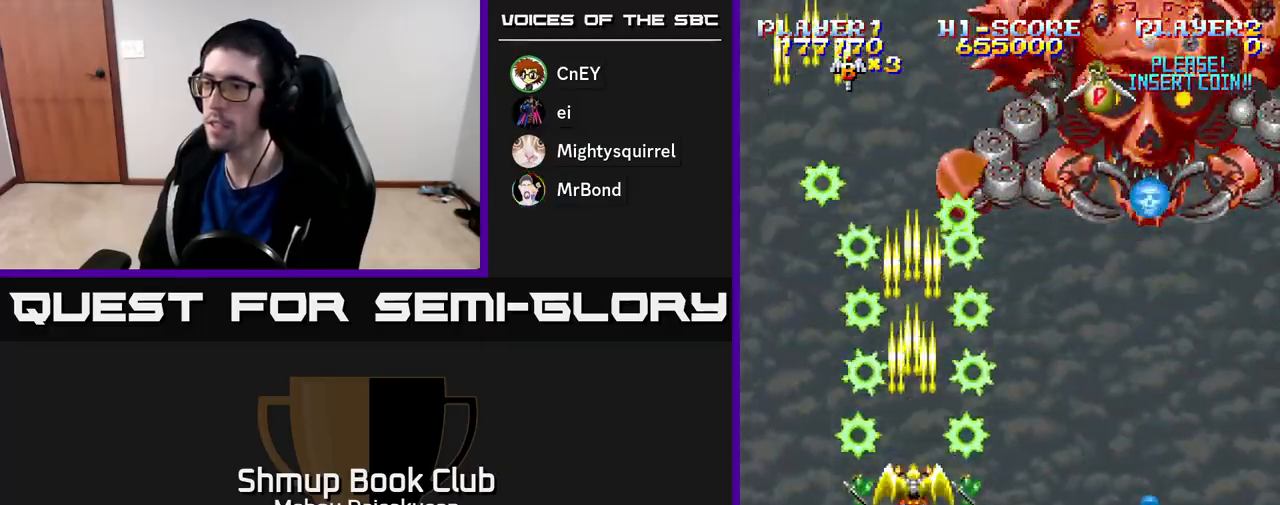
Gameplay with a controller (Xbox layout); each line is a JSON object with the inputs held at the frame after it. "events" lists button and stick changes between this image and that frame as [ms after this image, input, new state], when the widget could be followed in between. Not read: left_stick.
{"buttons": ["A"], "right_stick": "center", "events": [[50, "DPAD_LEFT", "down"], [133, "DPAD_UP", "down"], [200, "DPAD_LEFT", "up"], [283, "DPAD_LEFT", "down"], [300, "DPAD_UP", "up"], [350, "DPAD_LEFT", "up"]]}
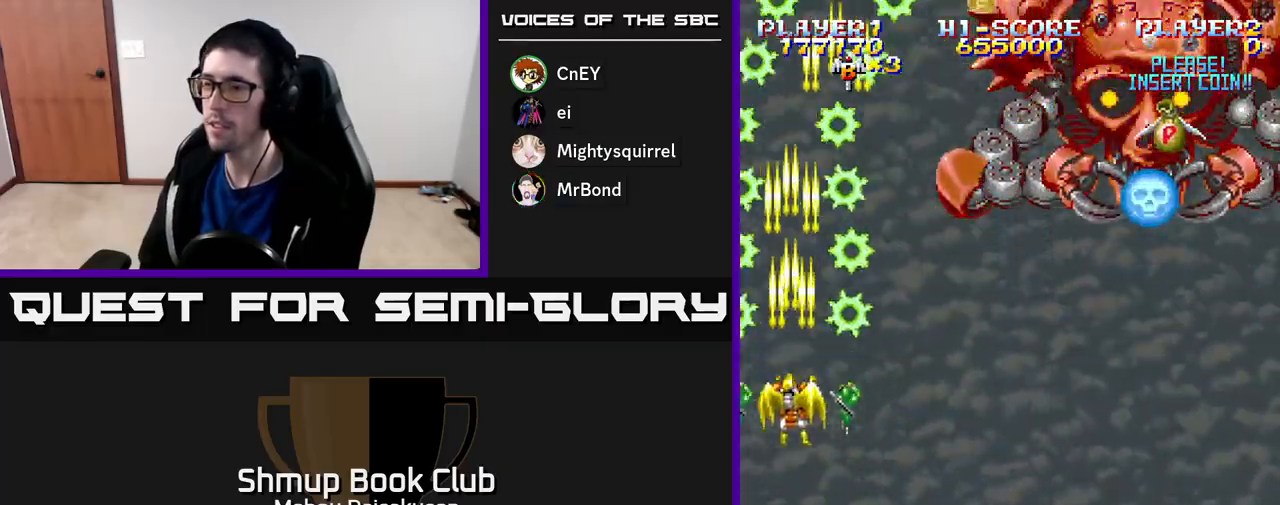
{"buttons": ["A", "DPAD_DOWN"], "right_stick": "center", "events": [[67, "DPAD_DOWN", "down"], [233, "DPAD_DOWN", "up"], [333, "DPAD_DOWN", "down"]]}
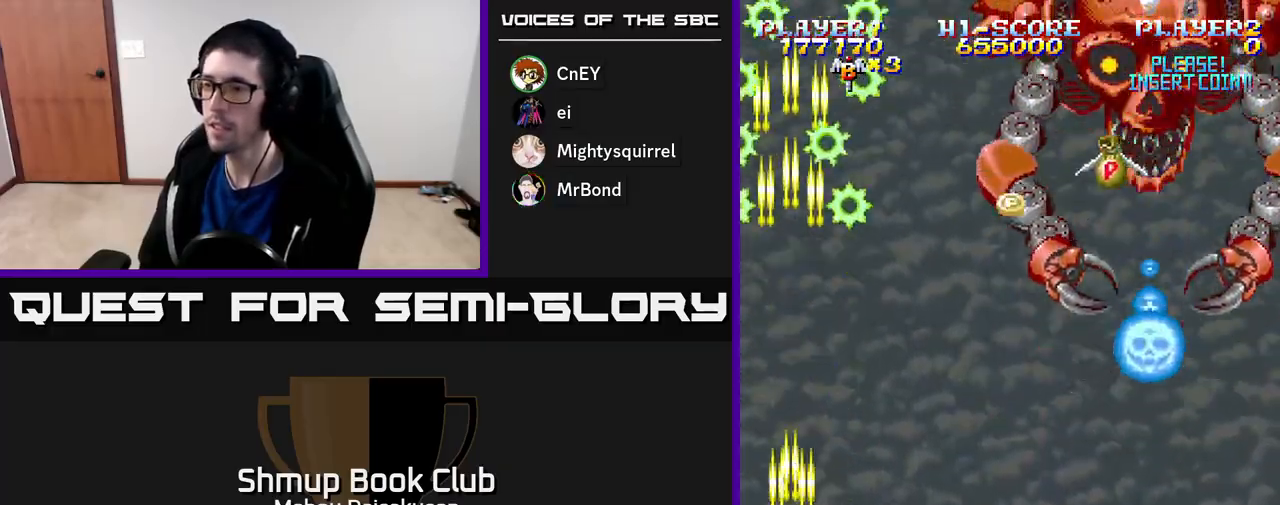
{"buttons": ["A"], "right_stick": "center", "events": [[150, "DPAD_RIGHT", "down"], [183, "DPAD_DOWN", "up"], [367, "DPAD_RIGHT", "up"]]}
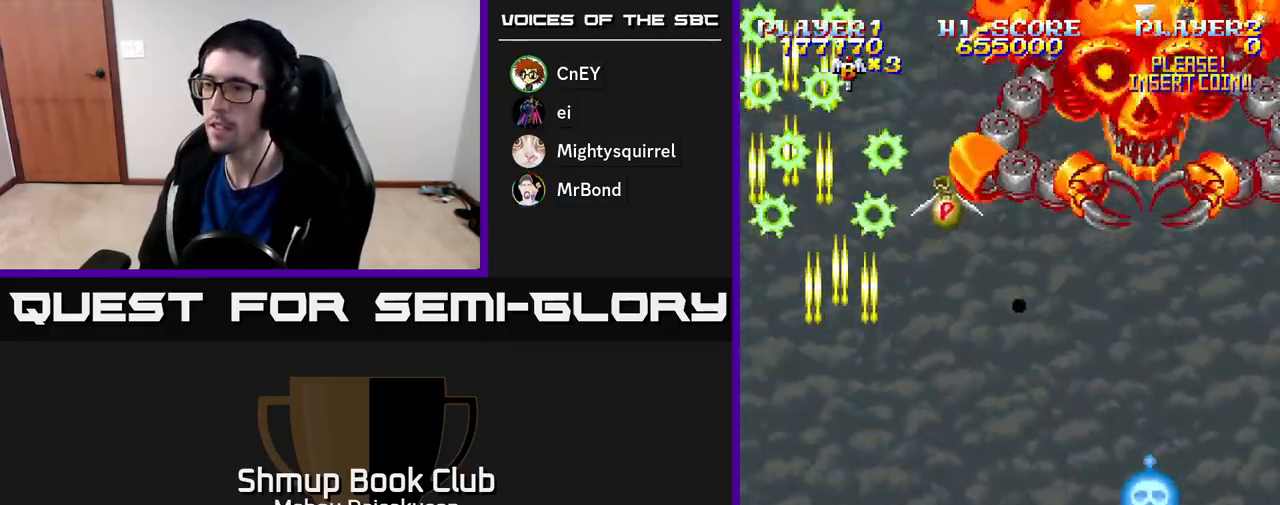
{"buttons": ["A"], "right_stick": "center", "events": []}
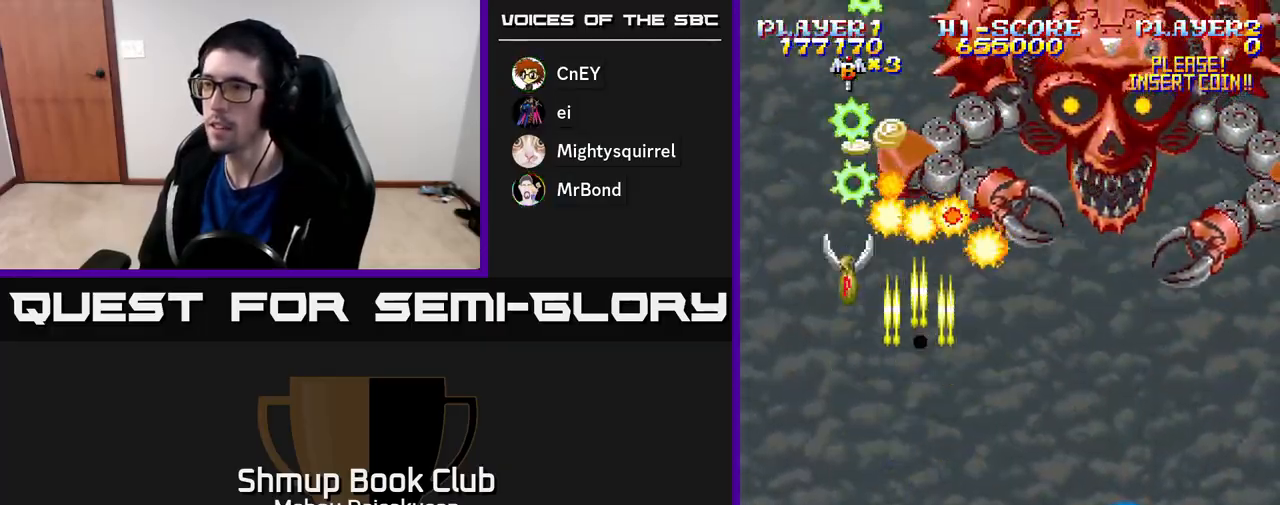
{"buttons": ["A", "DPAD_UP"], "right_stick": "center", "events": [[150, "DPAD_LEFT", "down"], [300, "DPAD_UP", "down"], [400, "DPAD_LEFT", "up"]]}
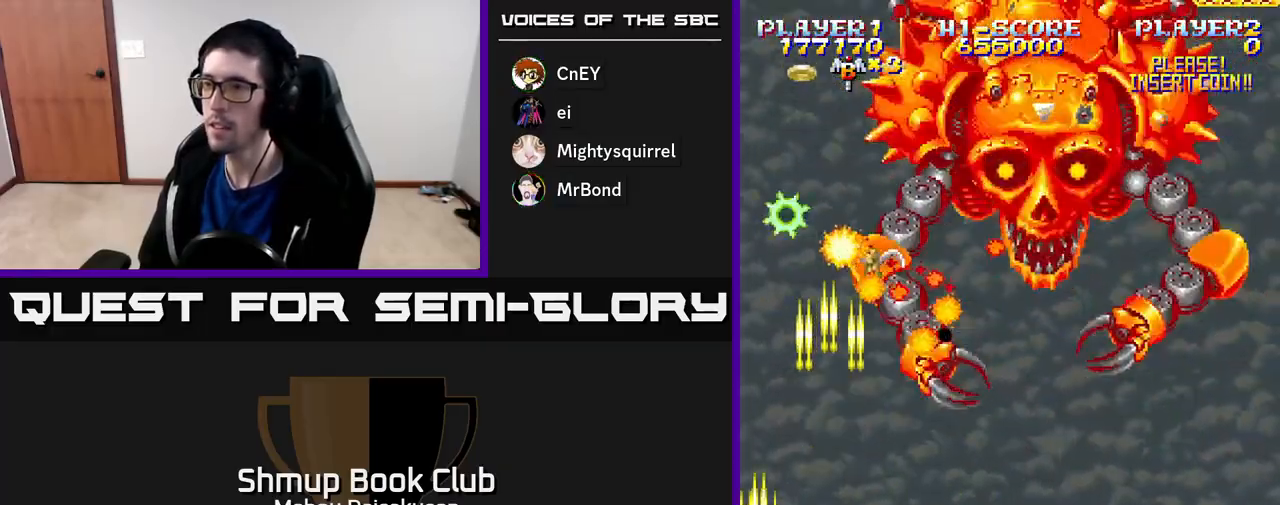
{"buttons": ["A", "DPAD_DOWN"], "right_stick": "center", "events": [[133, "DPAD_UP", "up"], [167, "DPAD_RIGHT", "down"], [350, "DPAD_DOWN", "down"], [383, "DPAD_RIGHT", "up"]]}
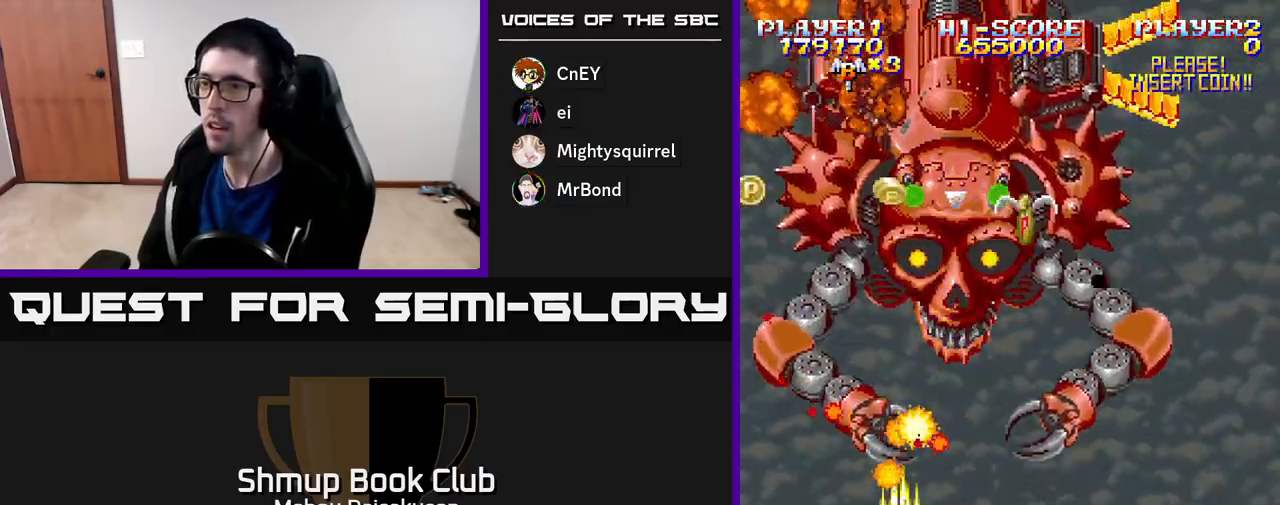
{"buttons": ["A"], "right_stick": "center", "events": [[133, "DPAD_RIGHT", "down"], [233, "DPAD_RIGHT", "up"], [250, "DPAD_DOWN", "up"], [267, "DPAD_LEFT", "down"], [350, "DPAD_LEFT", "up"]]}
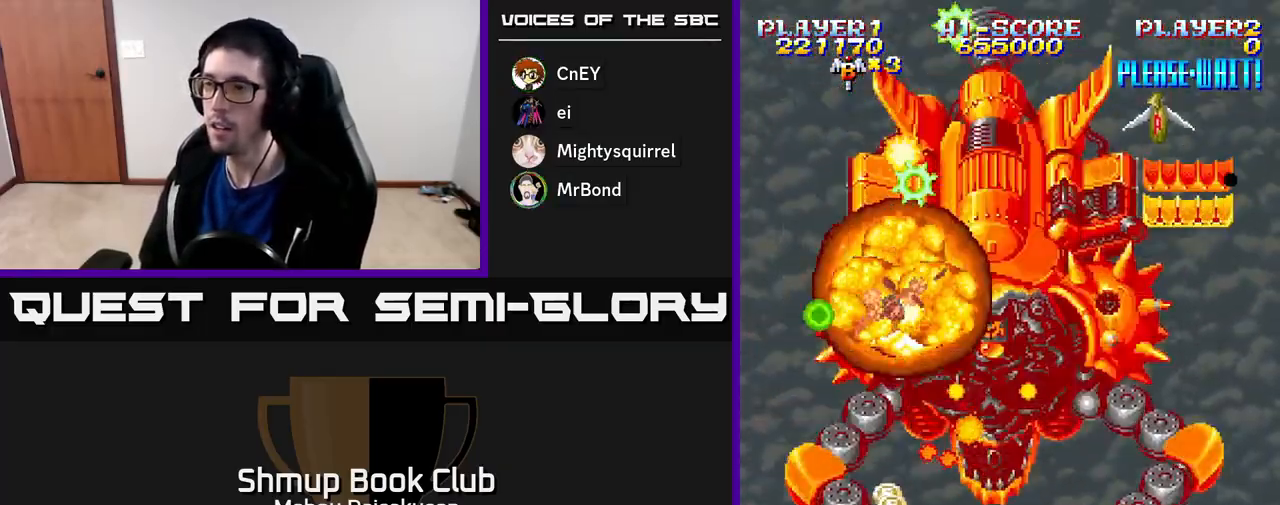
{"buttons": ["A"], "right_stick": "center", "events": [[233, "DPAD_LEFT", "down"], [500, "DPAD_LEFT", "up"]]}
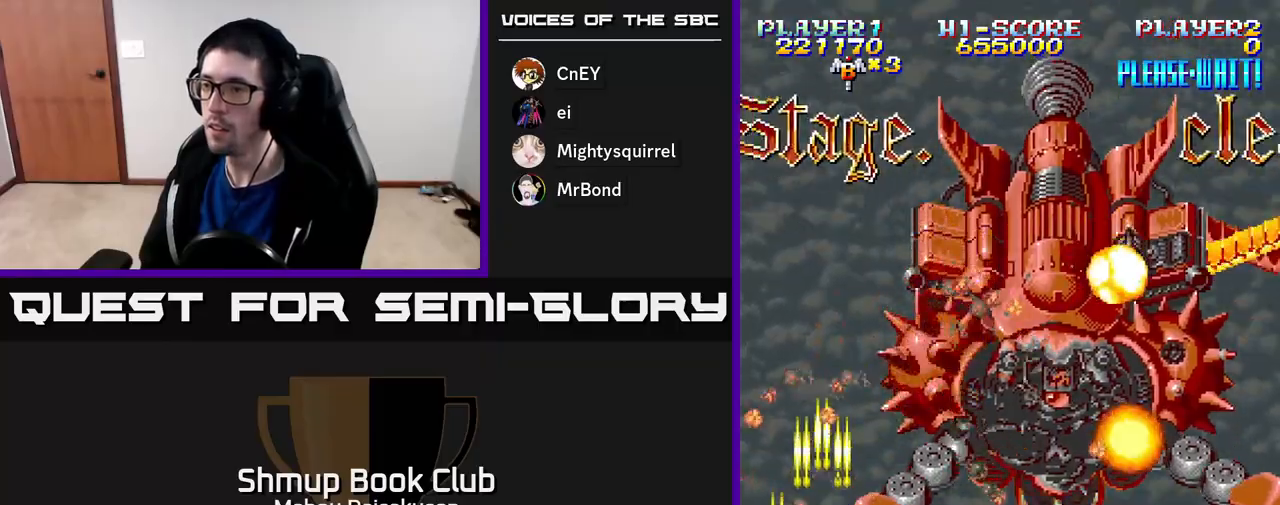
{"buttons": ["A"], "right_stick": "center", "events": [[200, "DPAD_RIGHT", "down"], [300, "DPAD_RIGHT", "up"]]}
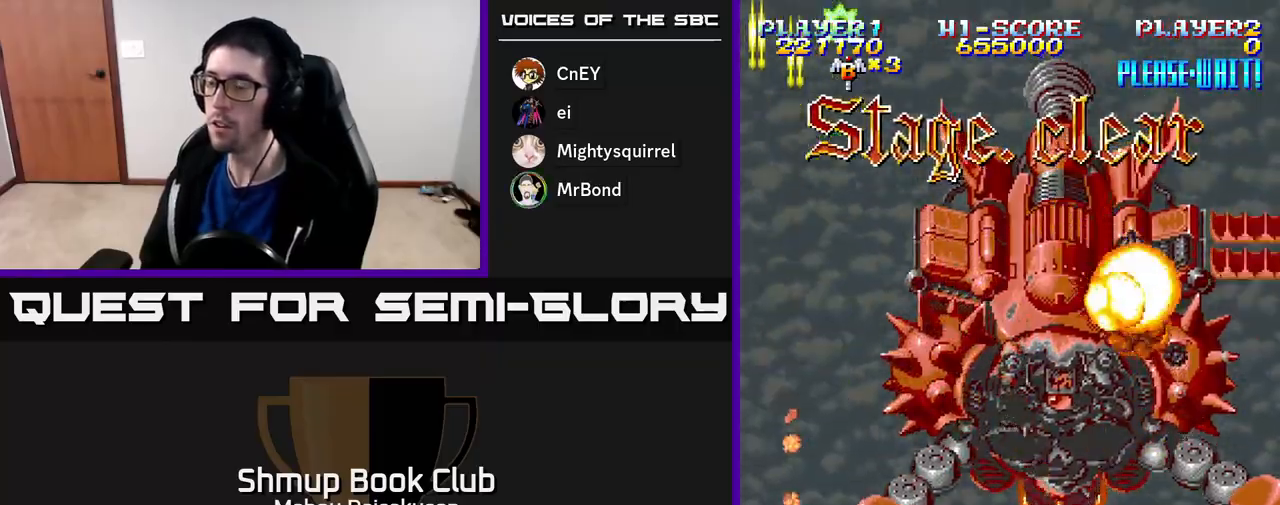
{"buttons": ["A", "DPAD_DOWN", "DPAD_RIGHT"], "right_stick": "center", "events": [[50, "DPAD_DOWN", "down"], [100, "DPAD_DOWN", "up"], [200, "DPAD_RIGHT", "down"], [400, "DPAD_DOWN", "down"]]}
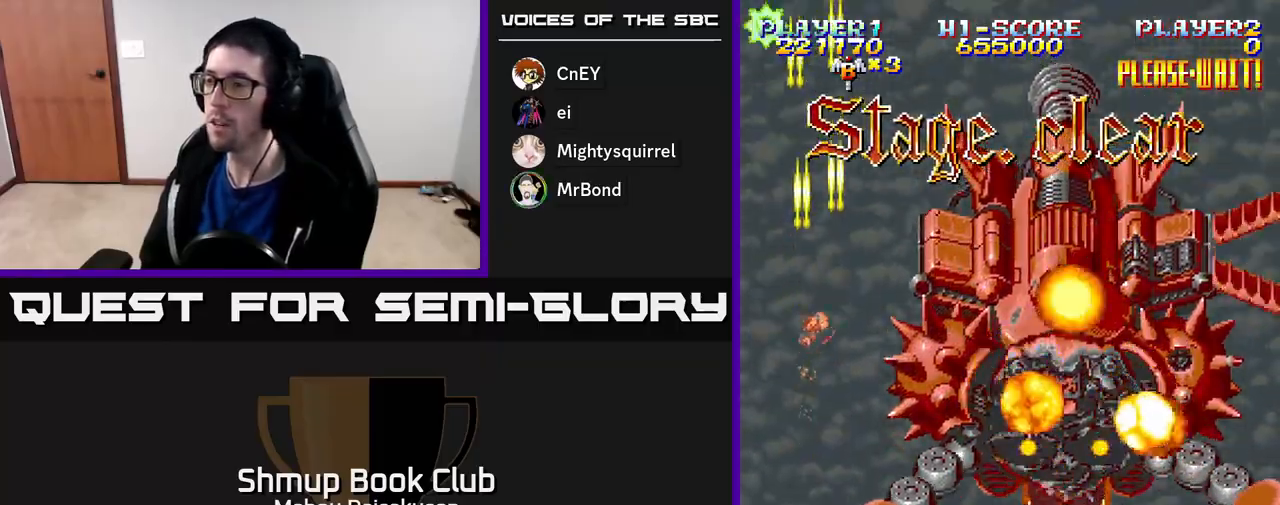
{"buttons": ["A", "DPAD_RIGHT"], "right_stick": "center", "events": [[50, "DPAD_RIGHT", "up"], [67, "DPAD_DOWN", "up"], [450, "DPAD_RIGHT", "down"]]}
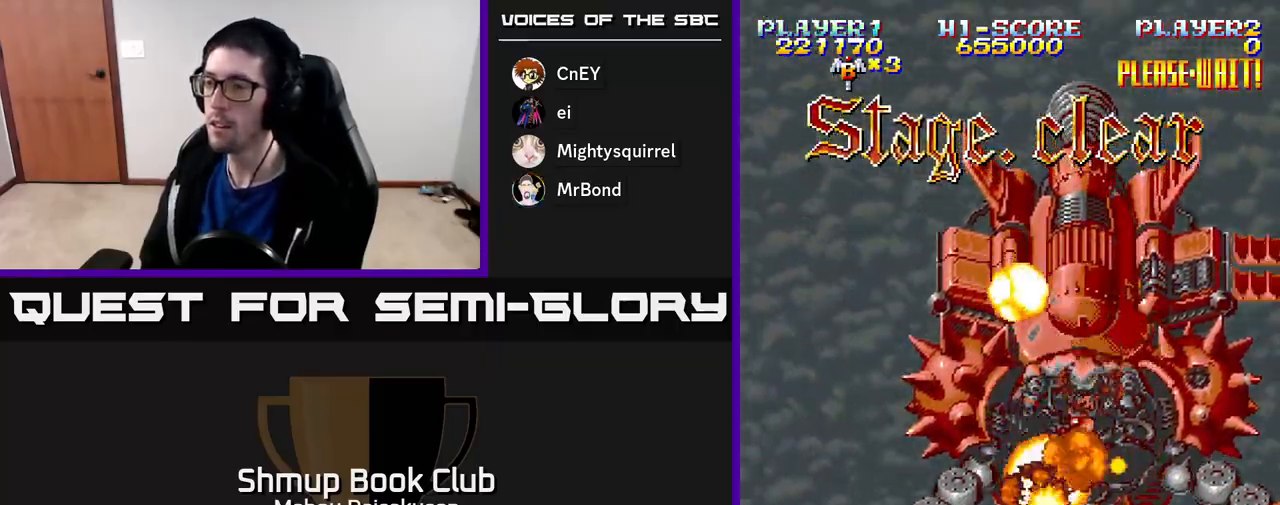
{"buttons": ["A"], "right_stick": "center", "events": [[83, "DPAD_RIGHT", "up"]]}
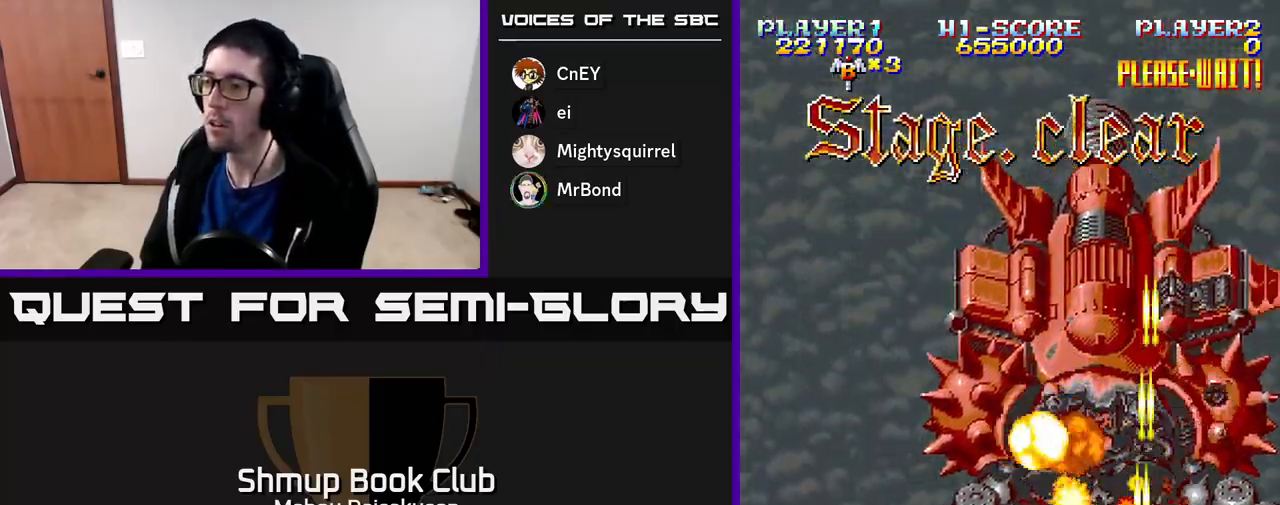
{"buttons": ["A"], "right_stick": "center", "events": [[200, "DPAD_LEFT", "down"], [217, "DPAD_LEFT", "up"]]}
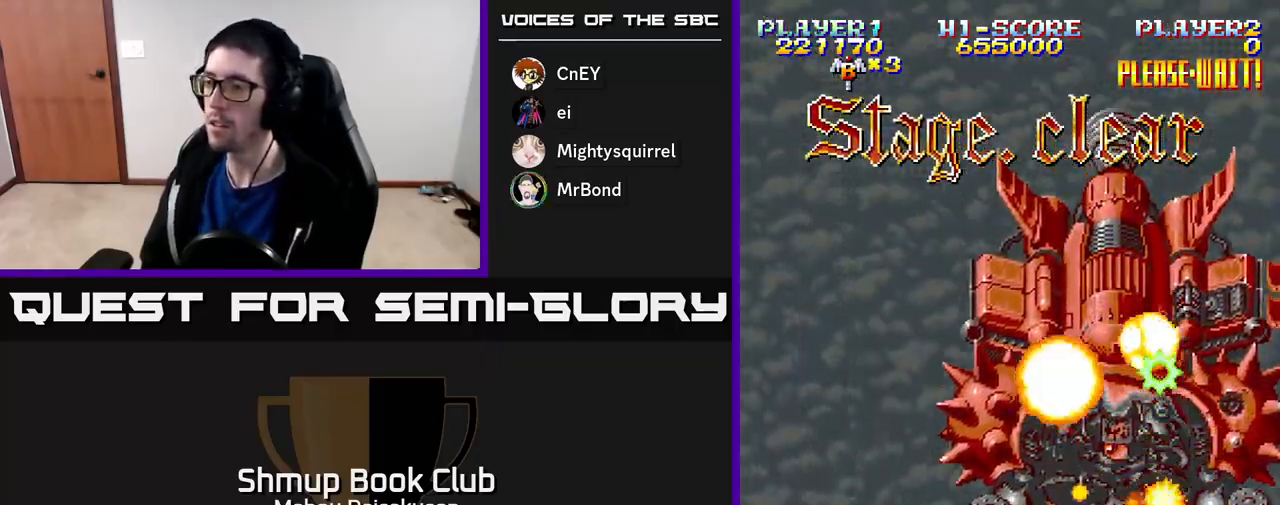
{"buttons": ["A"], "right_stick": "center", "events": [[467, "DPAD_RIGHT", "down"], [500, "DPAD_RIGHT", "up"]]}
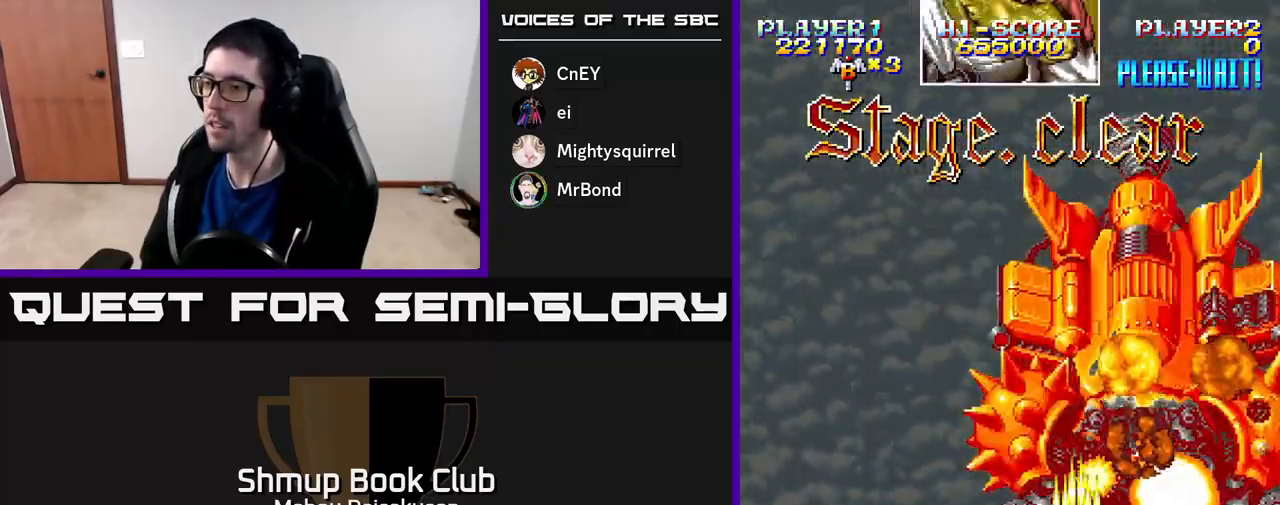
{"buttons": ["A"], "right_stick": "center", "events": []}
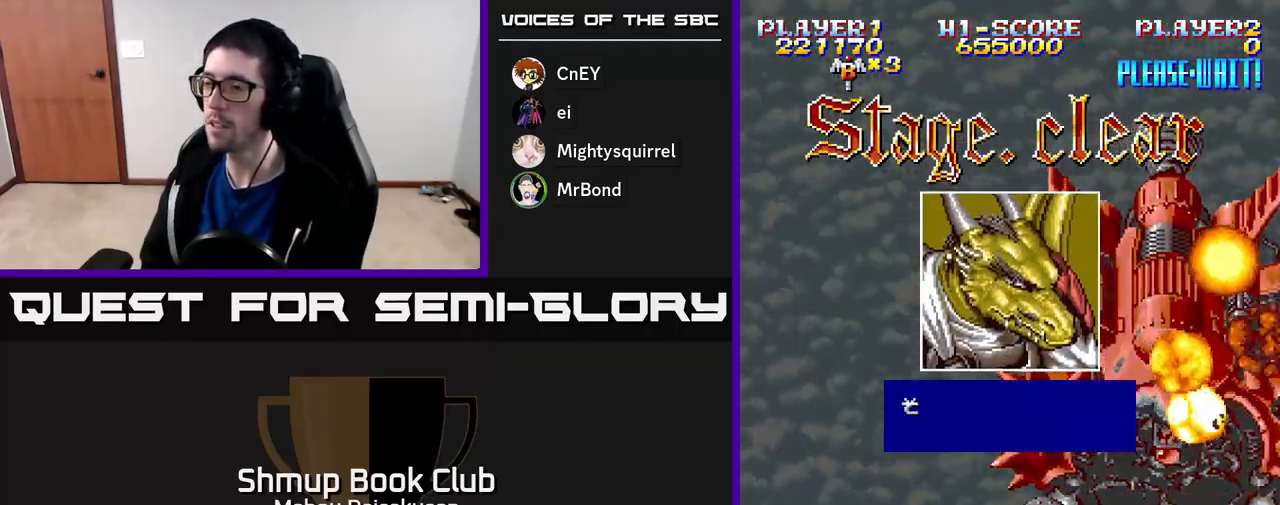
{"buttons": [], "right_stick": "center", "events": [[233, "A", "up"]]}